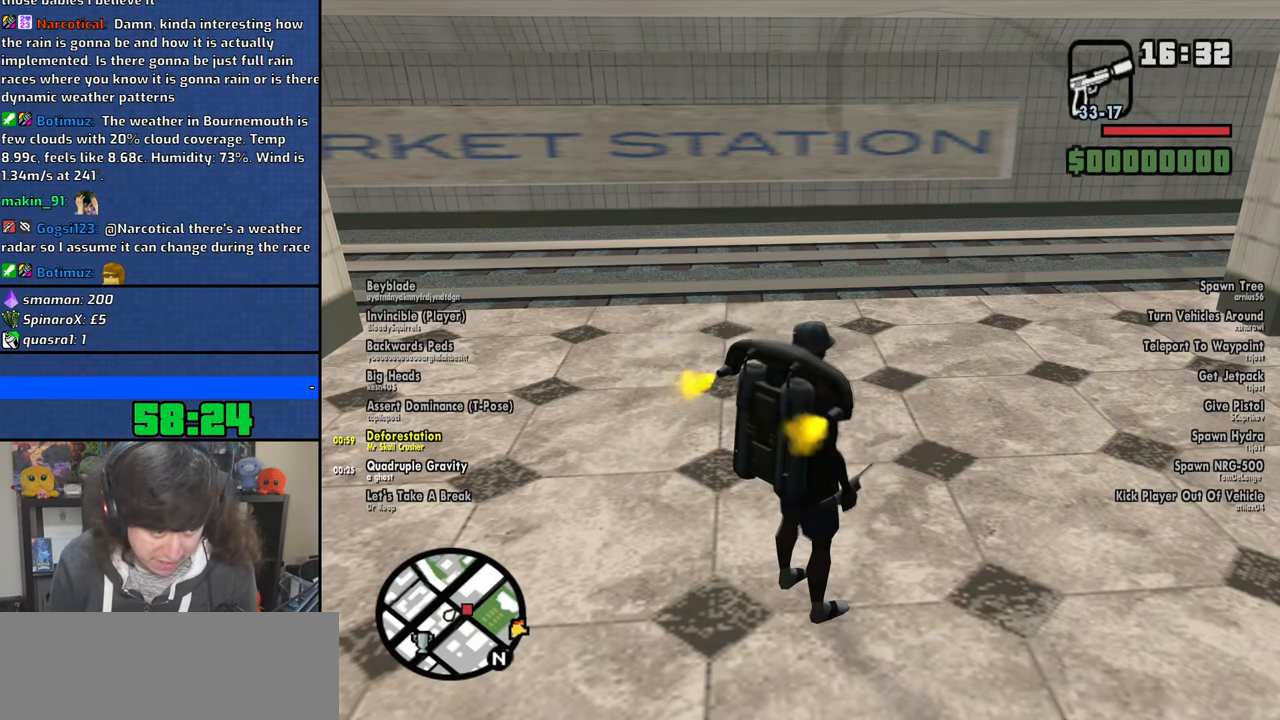
Gameplay with keyboard and mouse; each line is a JSON object with the keys and mouse buttons held at the frame after it. "events" lists presses ("down") and releases ("up") of "1", "2", "3", "4", "5", "6", "8", "a", "alt", "b", "c", "ctrl", "d", "down", "e", "escape", "f", "f1", "f2", "f3", "g", "h", "left", "n", "num2", "q", "r", "right", "s", "shift", "space", "t", "tab", "up", "v", "w", "x", "y", "z", "mouse_left", "mouse_wheel" and "mouse_right" between this image and that frame as [ms after this image, input, new state], when the widget could be followed in between. "mouse_left", "mouse_wheel", "mouse_right" = the "left", "wheel", "right" buttons of the "mouse" list. No other keys are recorded. "wheel" means that the mouse wheel is clicked or scrolled. Mouse movement is not recorded.
{"keys": [], "mouse": [], "events": []}
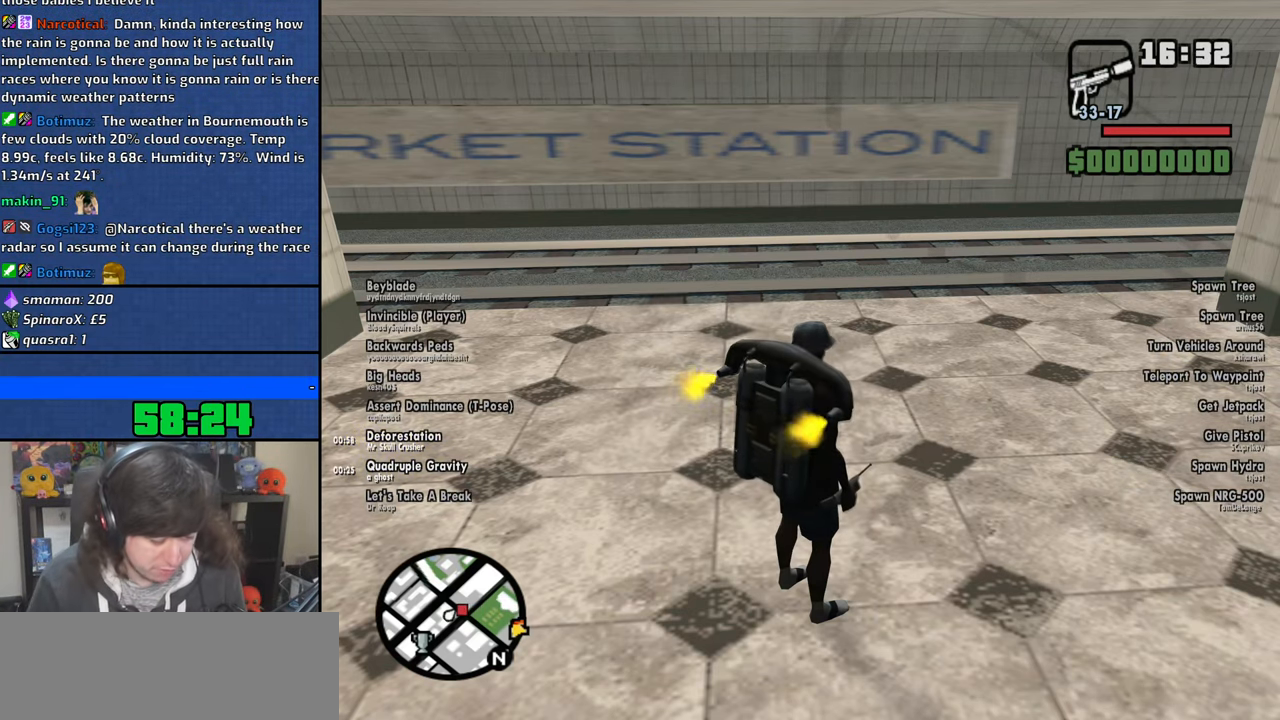
{"keys": [], "mouse": []}
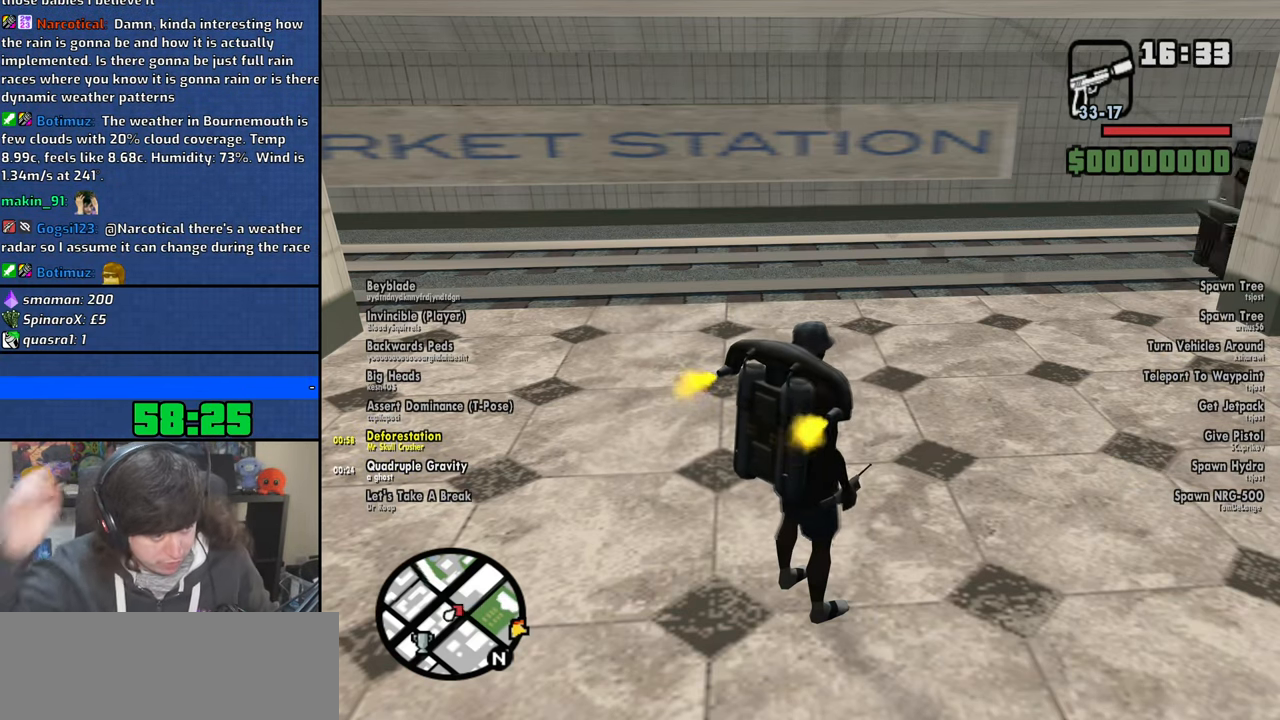
{"keys": [], "mouse": [], "events": []}
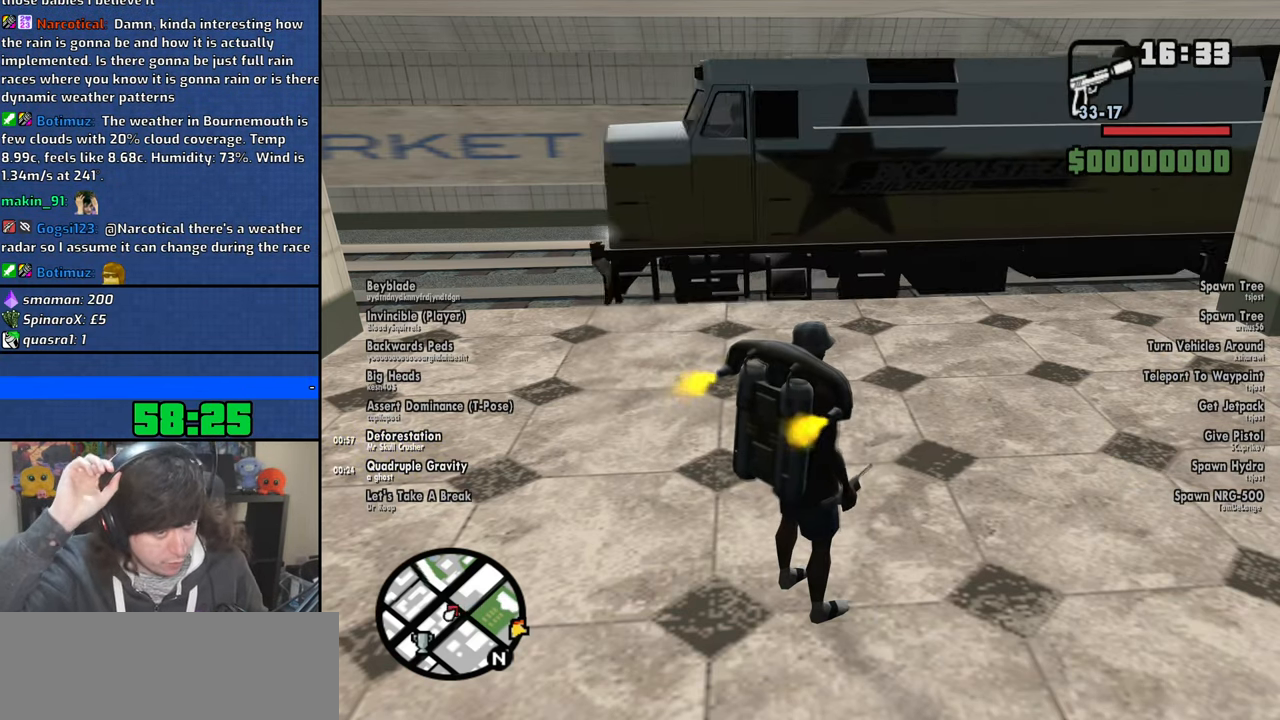
{"keys": [], "mouse": [], "events": []}
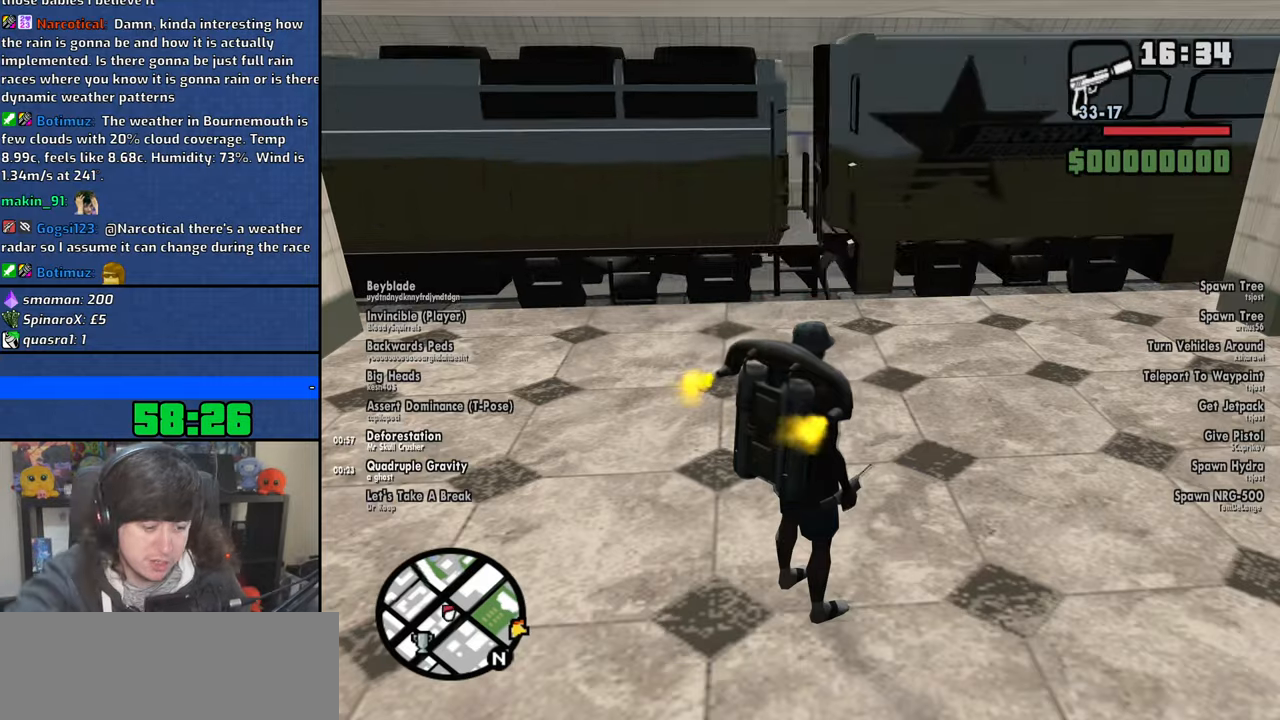
{"keys": [], "mouse": [], "events": []}
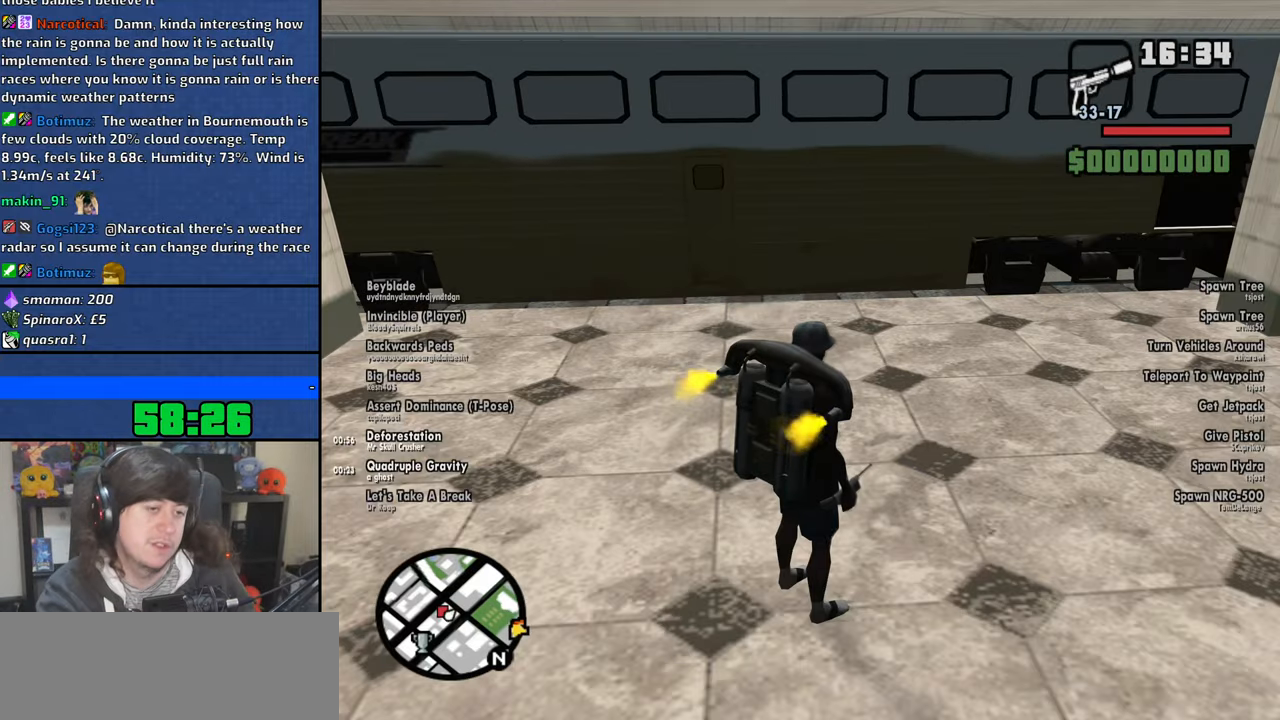
{"keys": [], "mouse": [], "events": []}
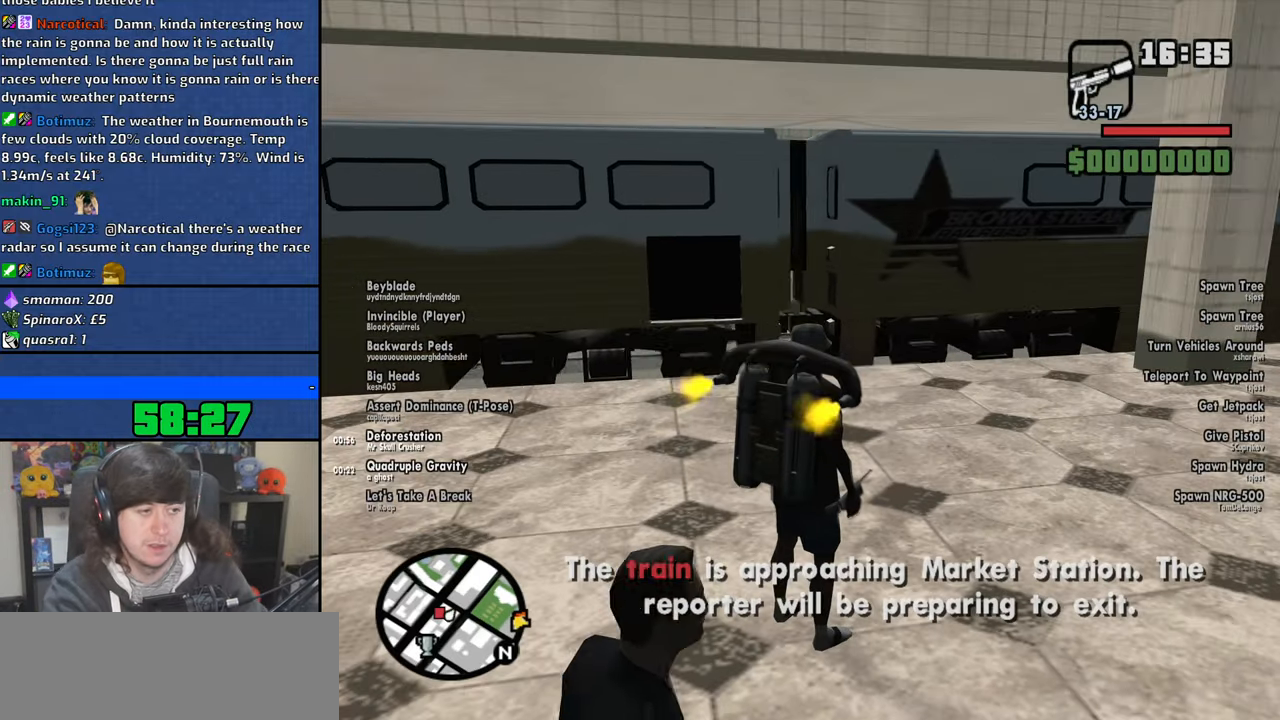
{"keys": [], "mouse": [], "events": []}
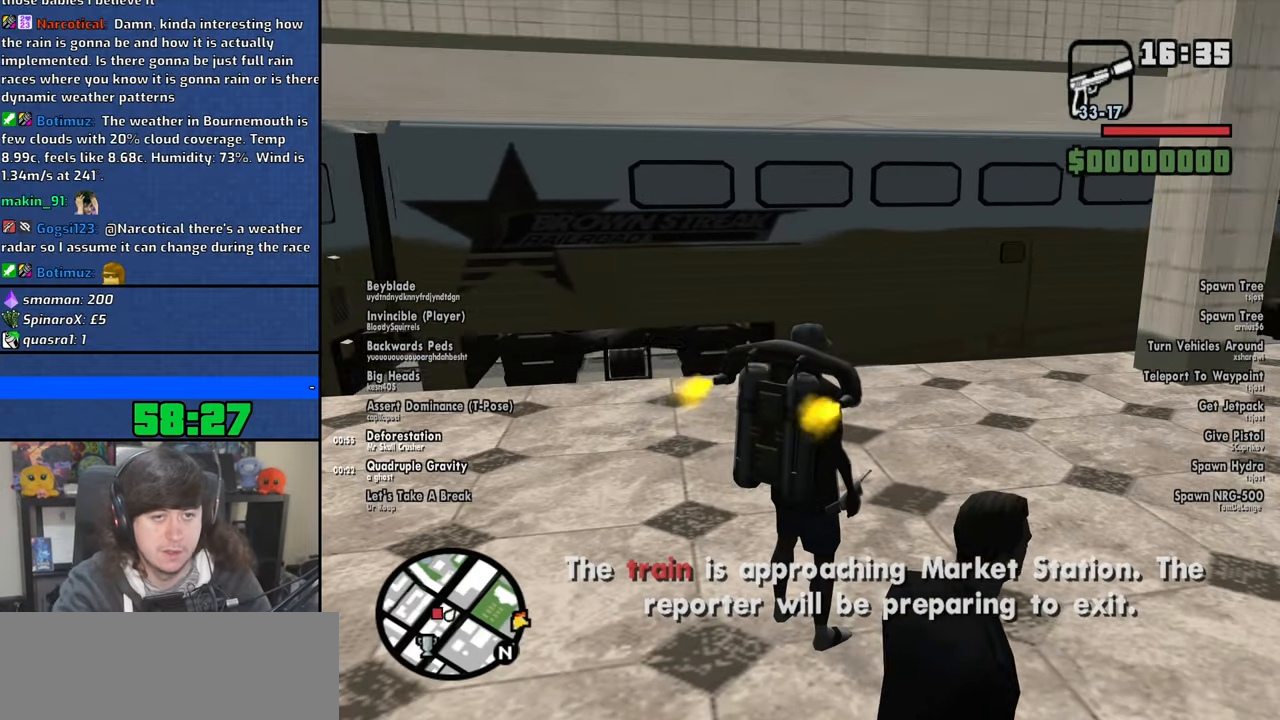
{"keys": ["d", "w"], "mouse": [], "events": [[150, "w", "down"], [250, "d", "down"]]}
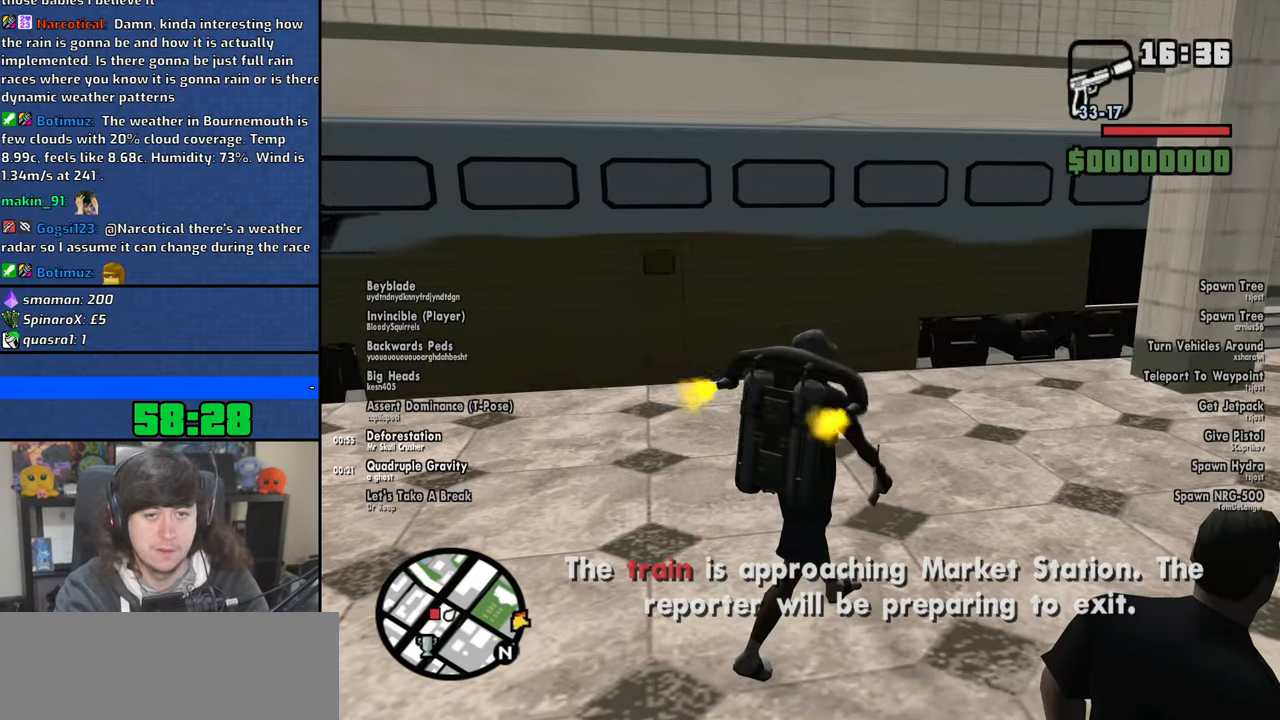
{"keys": ["d", "w"], "mouse": [], "events": []}
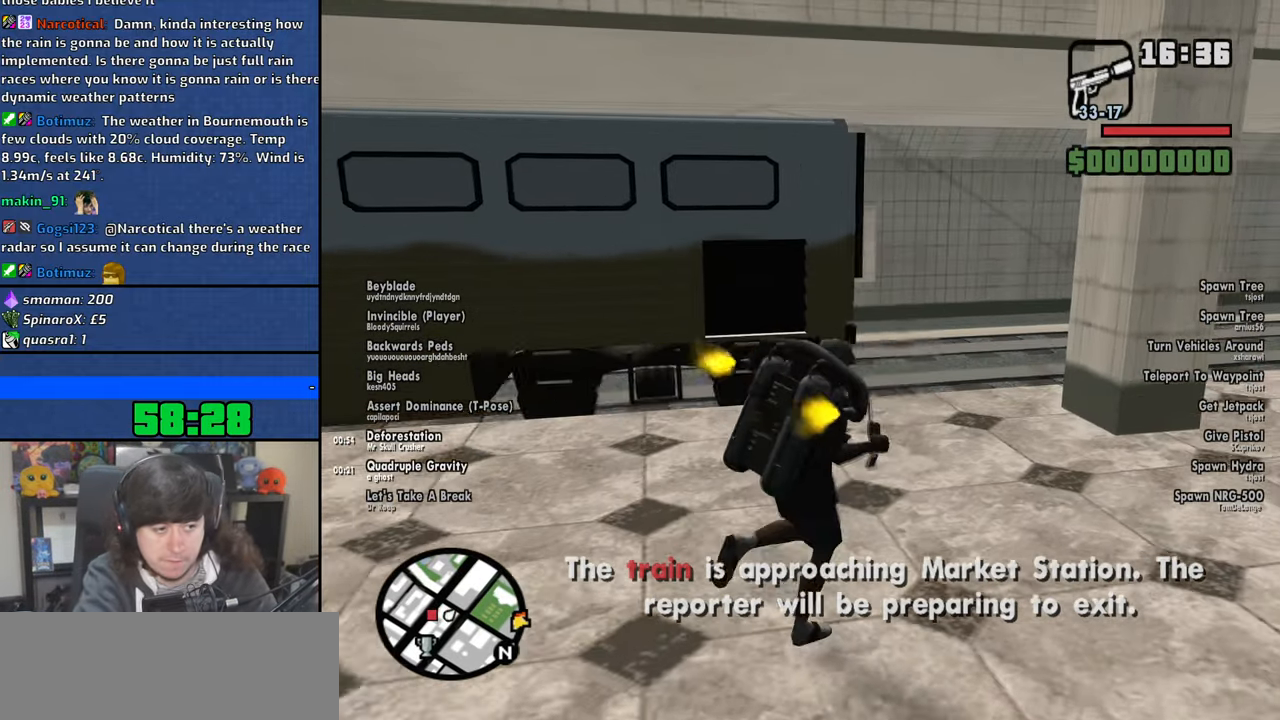
{"keys": ["d", "w"], "mouse": [], "events": []}
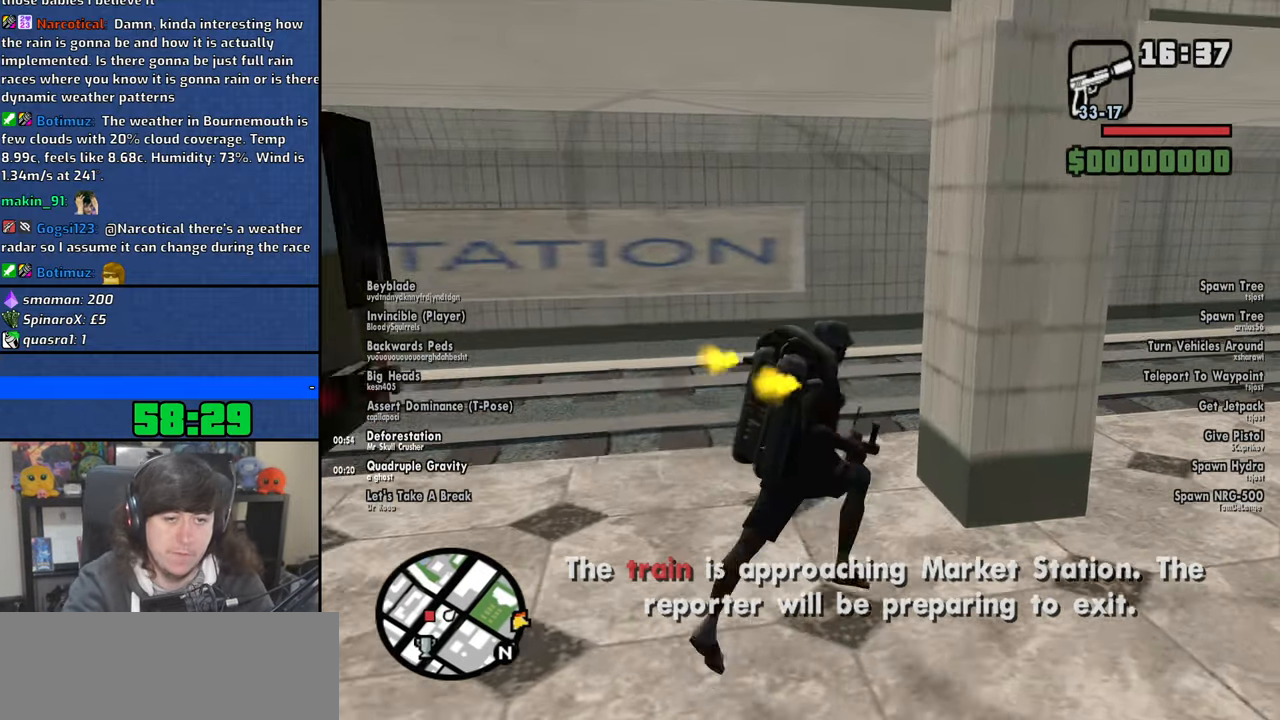
{"keys": ["d"], "mouse": [], "events": [[133, "w", "up"]]}
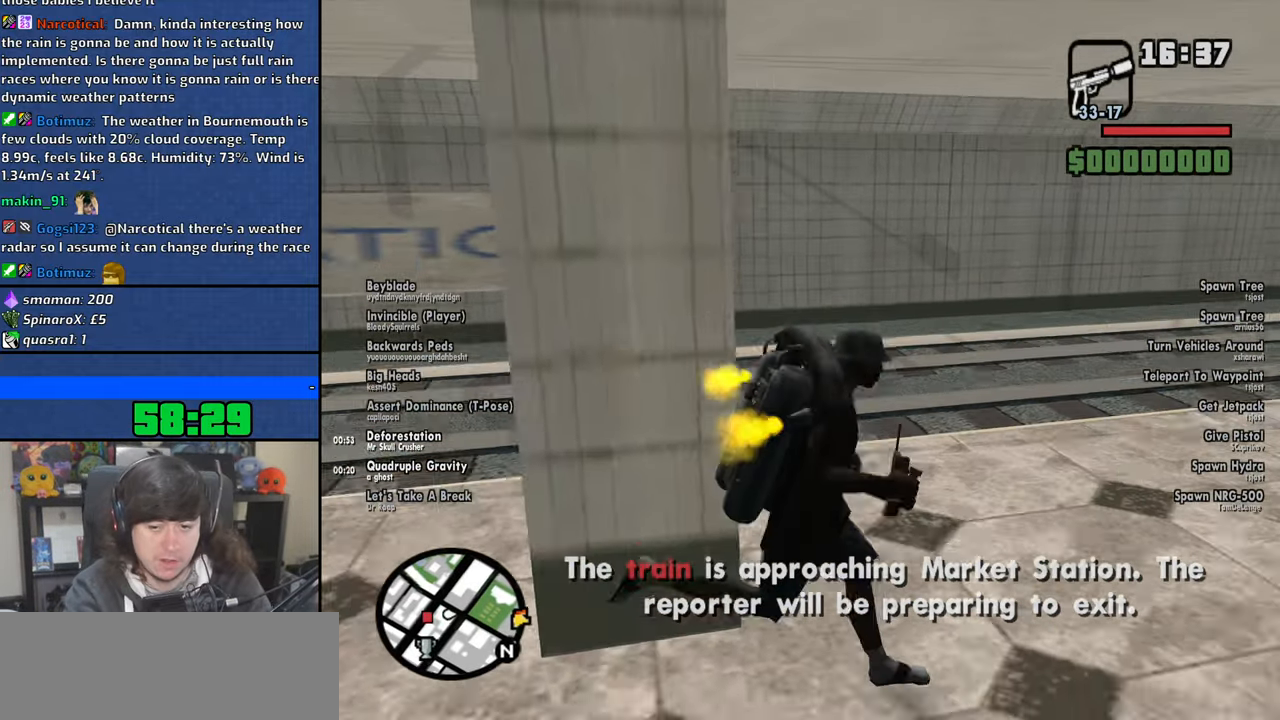
{"keys": ["a"], "mouse": [], "events": [[200, "s", "down"], [300, "a", "down"], [333, "d", "up"], [416, "s", "up"]]}
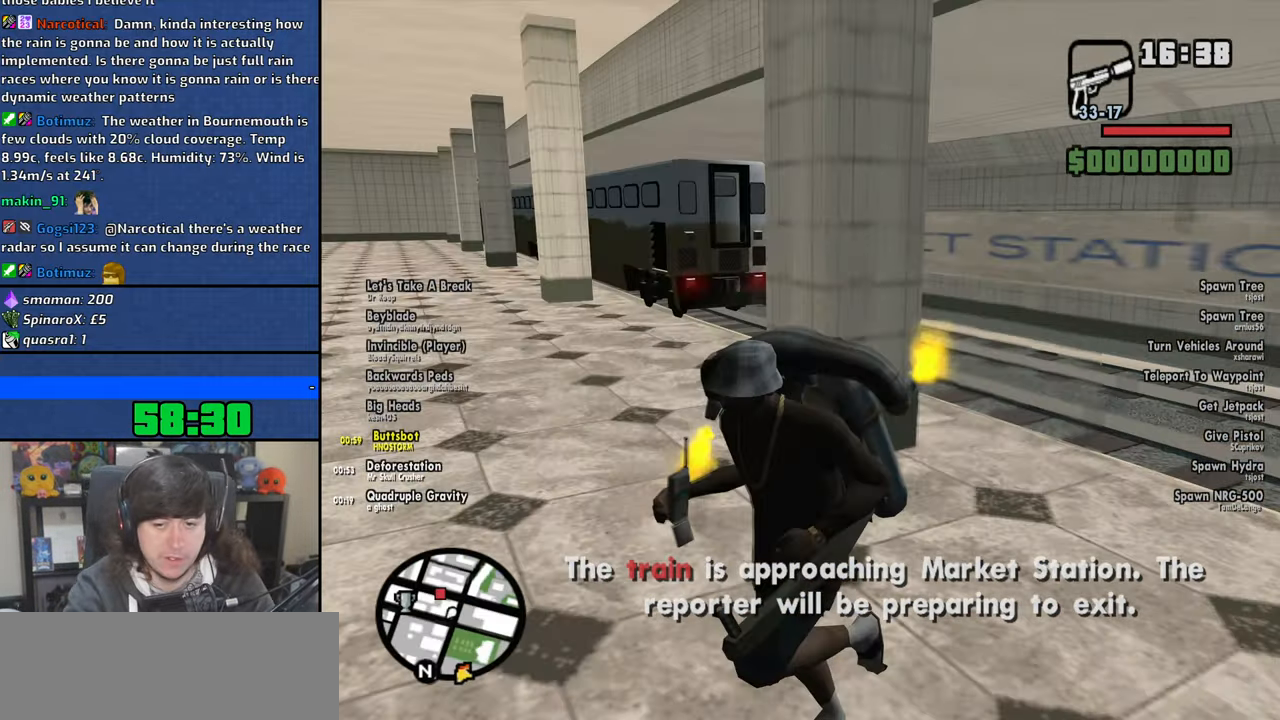
{"keys": ["d", "w"], "mouse": [], "events": [[66, "w", "down"], [266, "a", "up"], [500, "d", "down"]]}
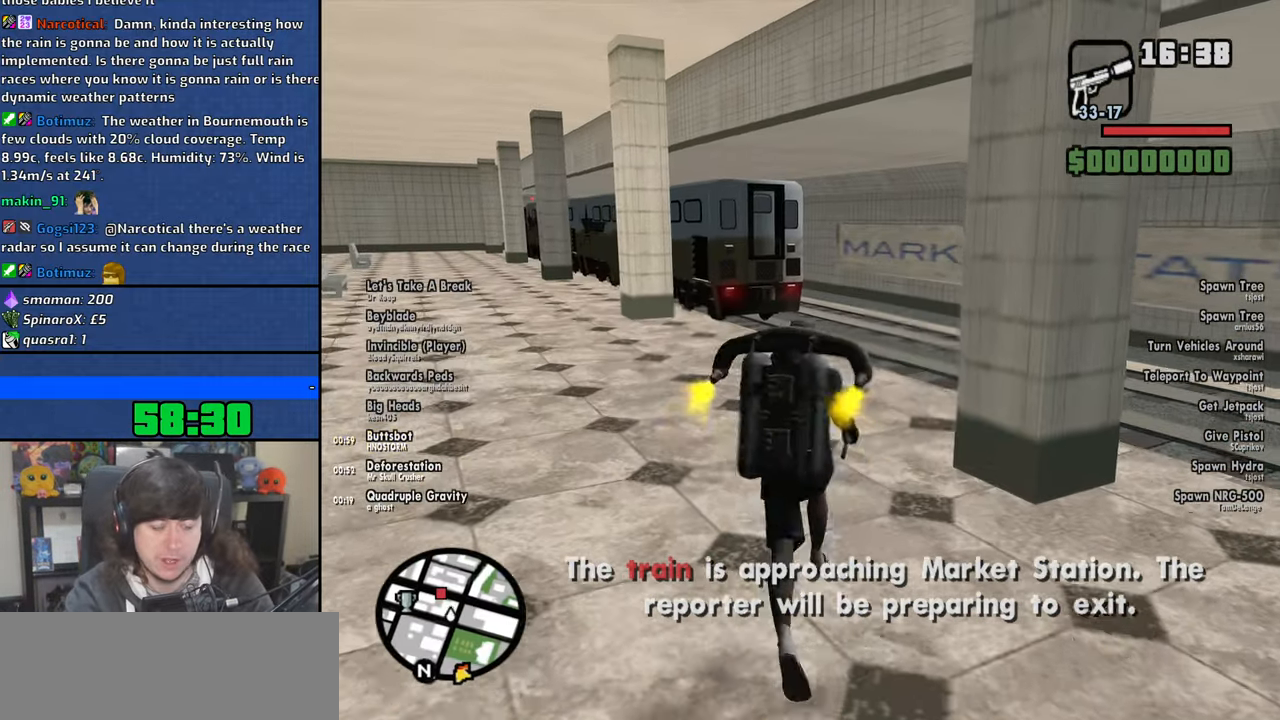
{"keys": ["d"], "mouse": [], "events": [[450, "w", "up"]]}
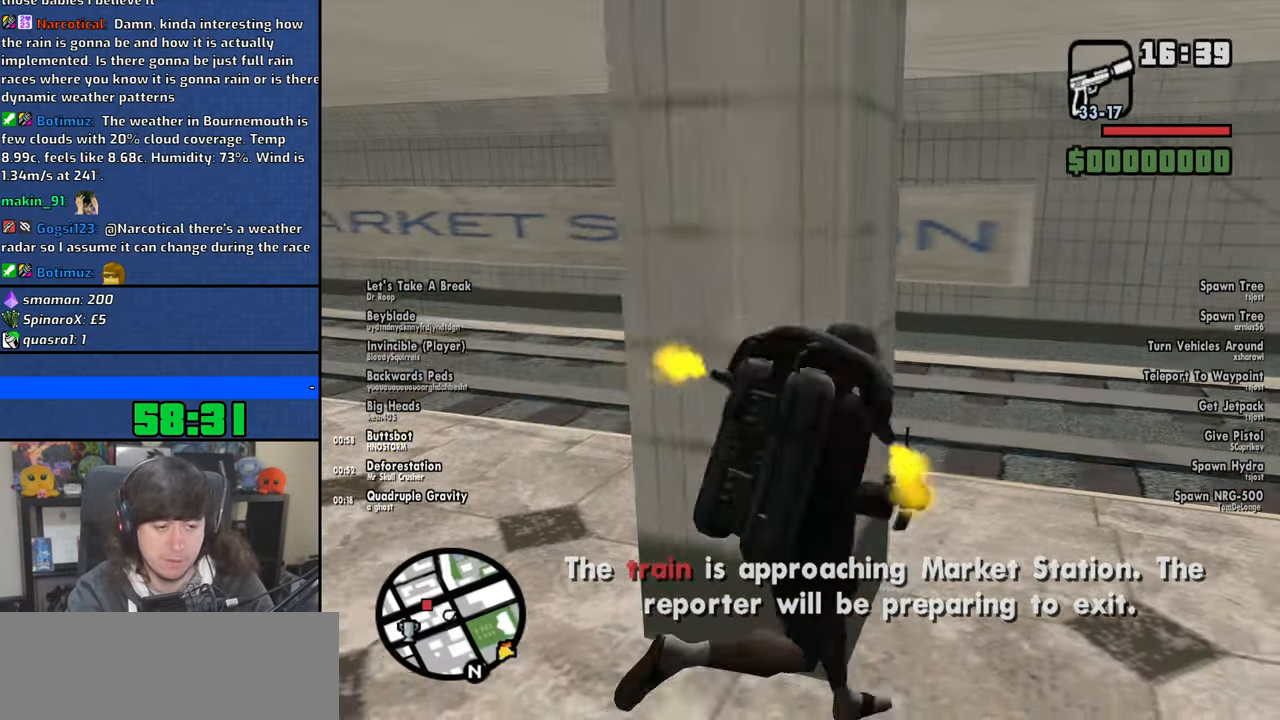
{"keys": ["d"], "mouse": [], "events": []}
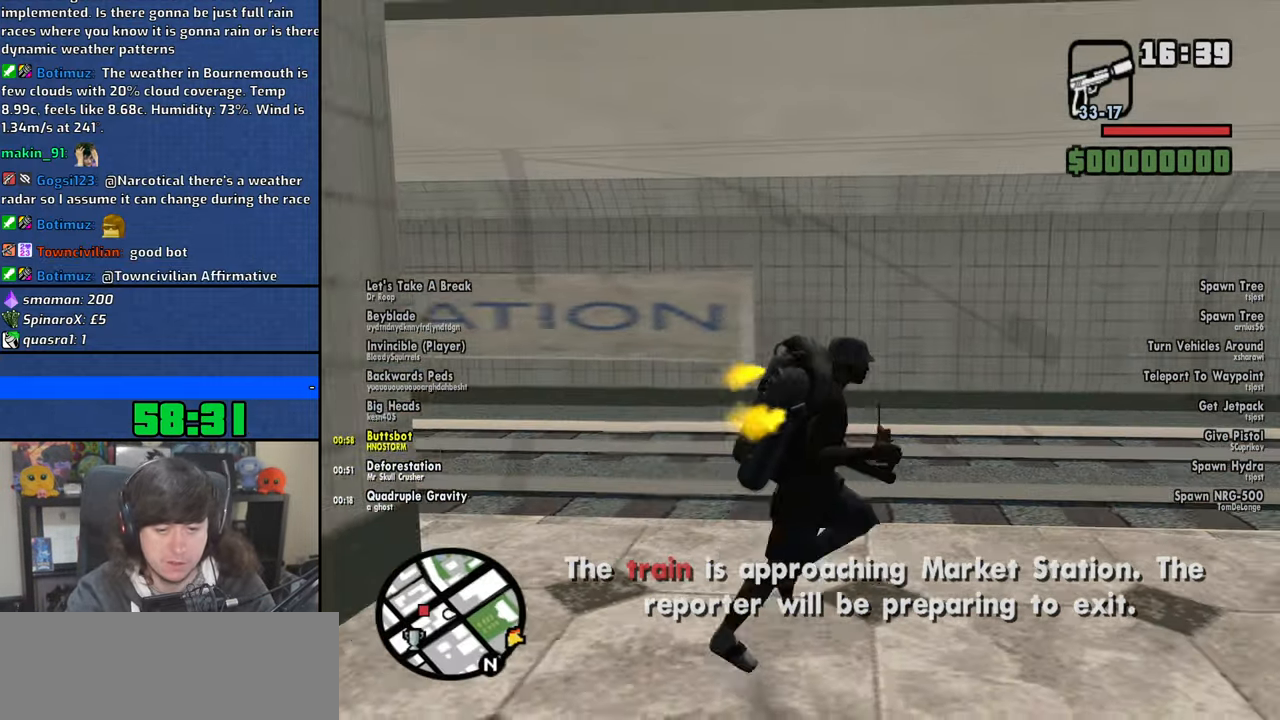
{"keys": ["w"], "mouse": [], "events": [[66, "w", "down"], [200, "d", "up"]]}
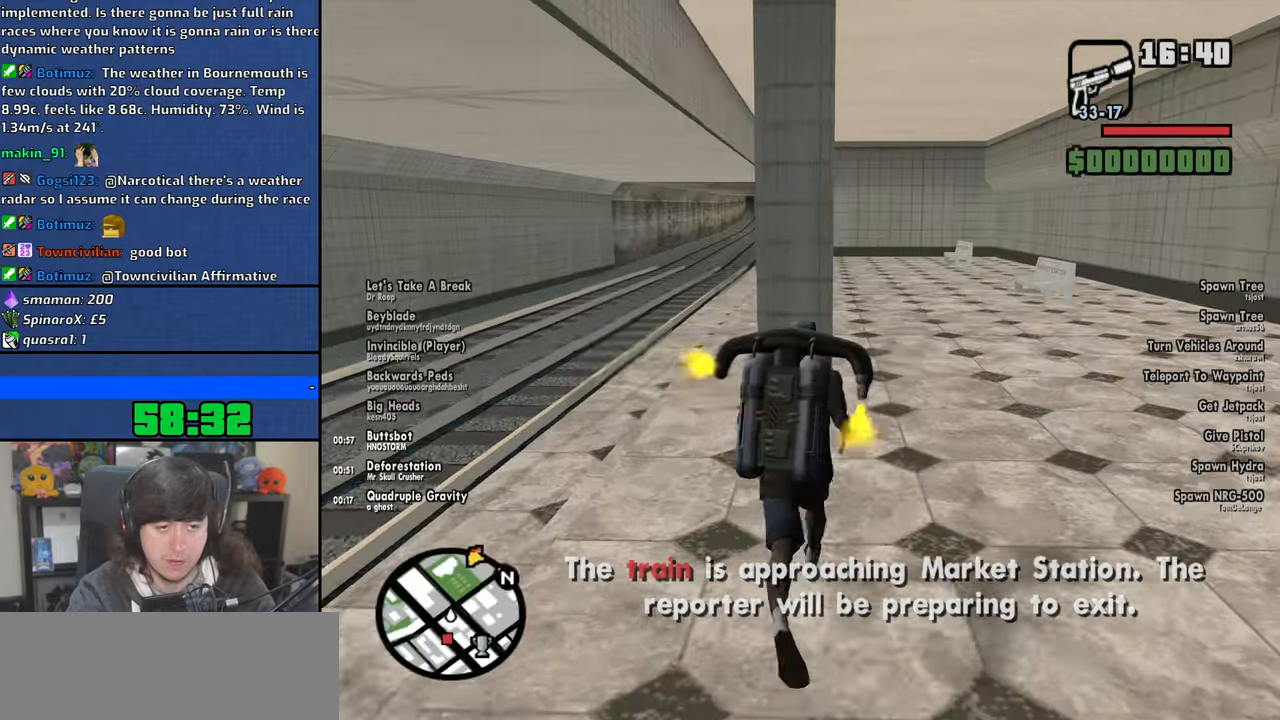
{"keys": ["a", "w"], "mouse": [], "events": [[433, "a", "down"]]}
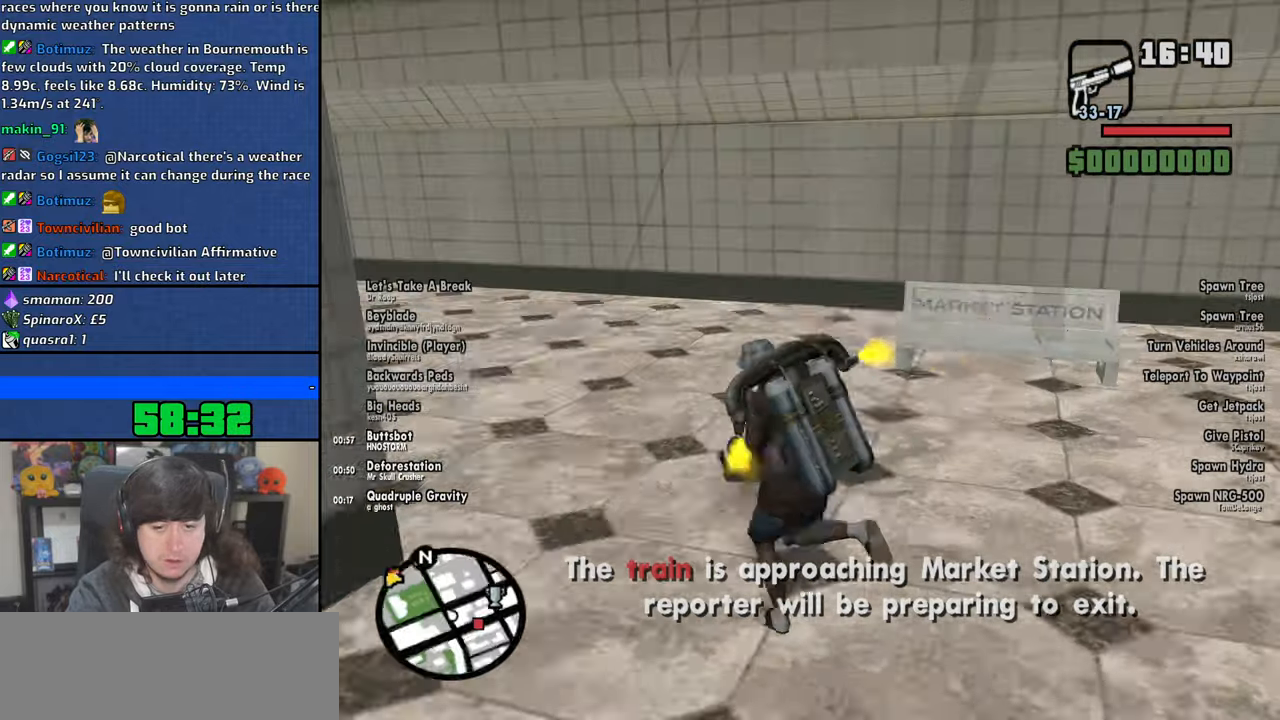
{"keys": ["w"], "mouse": [], "events": [[300, "a", "up"]]}
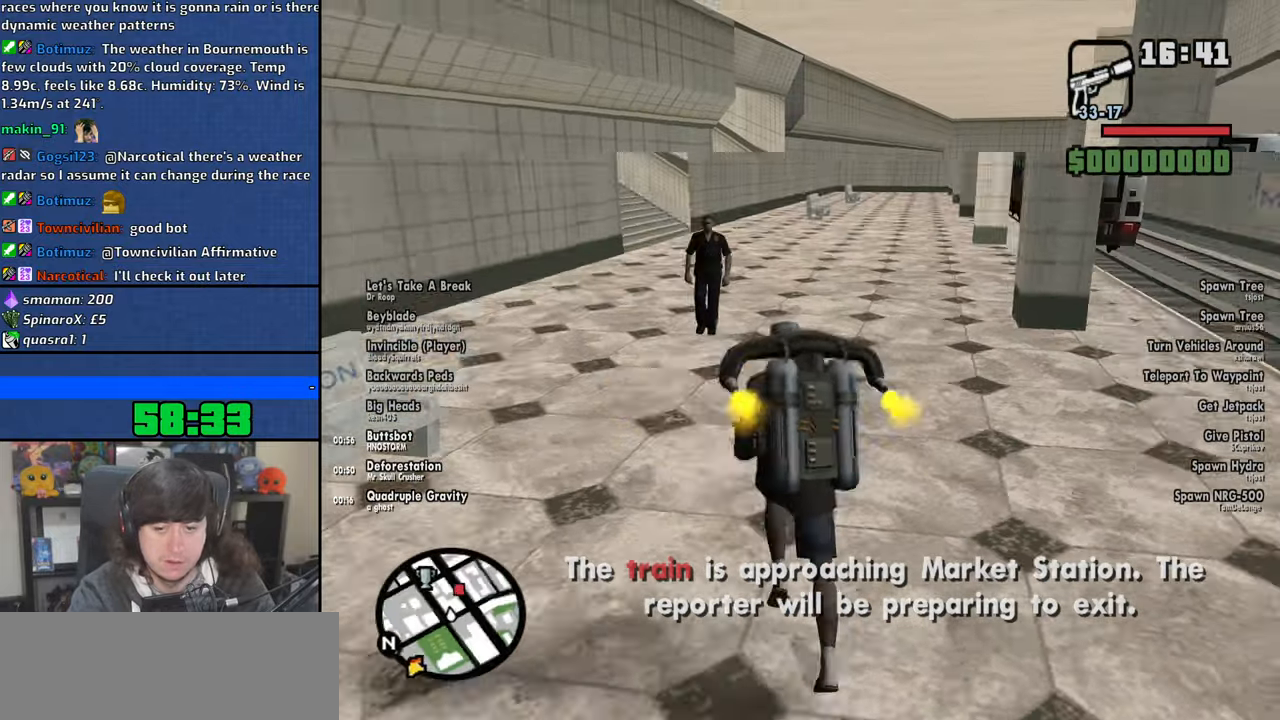
{"keys": ["a", "w"], "mouse": [], "events": [[400, "a", "down"]]}
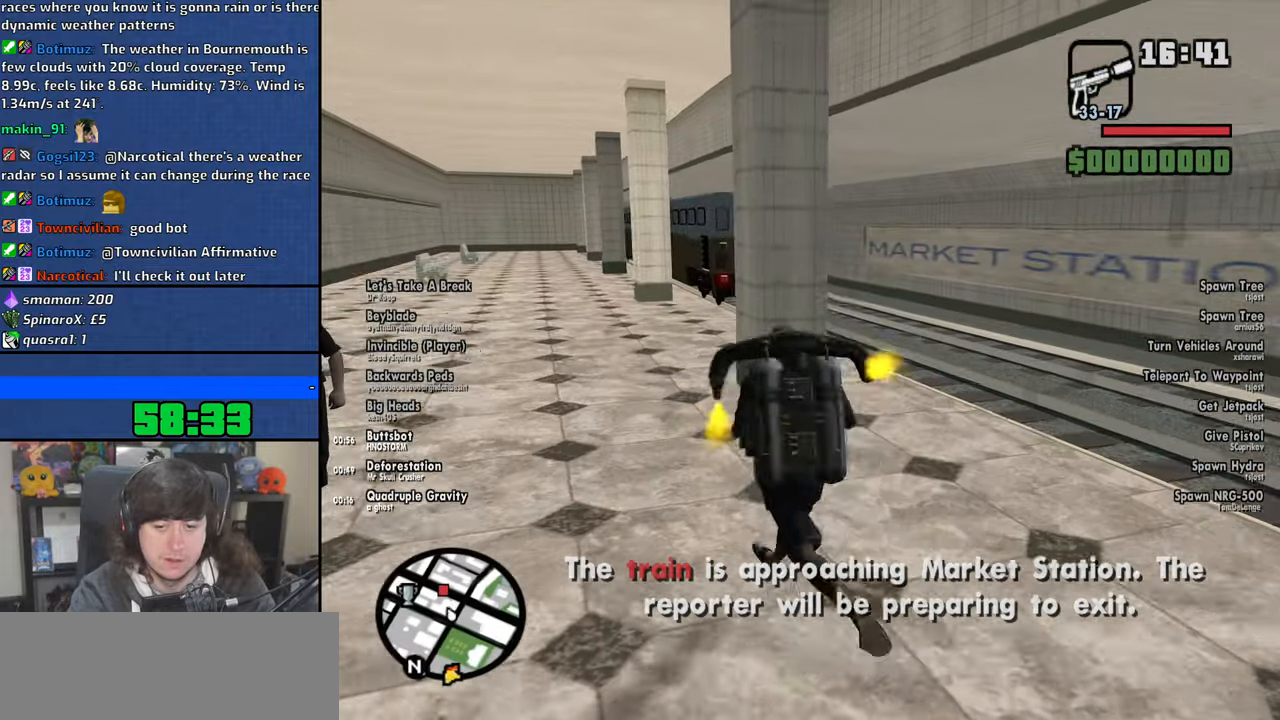
{"keys": [], "mouse": [], "events": [[450, "a", "up"], [466, "w", "up"]]}